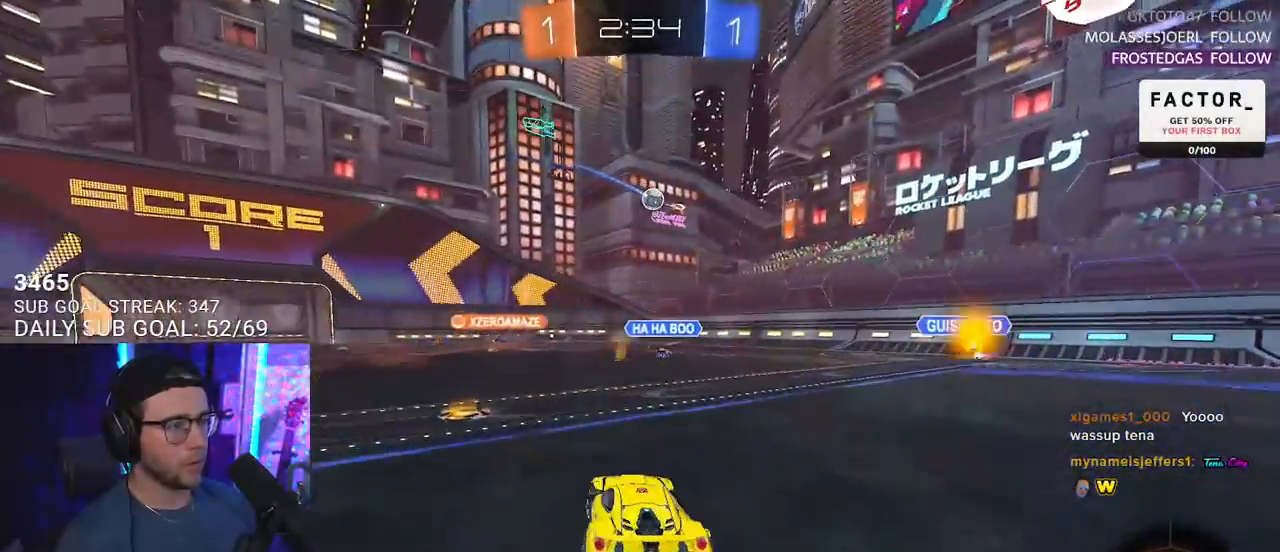
Gameplay with a controller (PlayStation layout); each line is a JSON object with the inputs held at the frame after it. "events" lists button and stick changes between this image and that frame as [ms after this image, input, new state], when the widget could be followed in between. Not read: R1 START.
{"buttons": ["R2"], "left_stick": "up-right", "right_stick": "center", "events": [[233, "left_stick", "center"], [483, "left_stick", "up-right"]]}
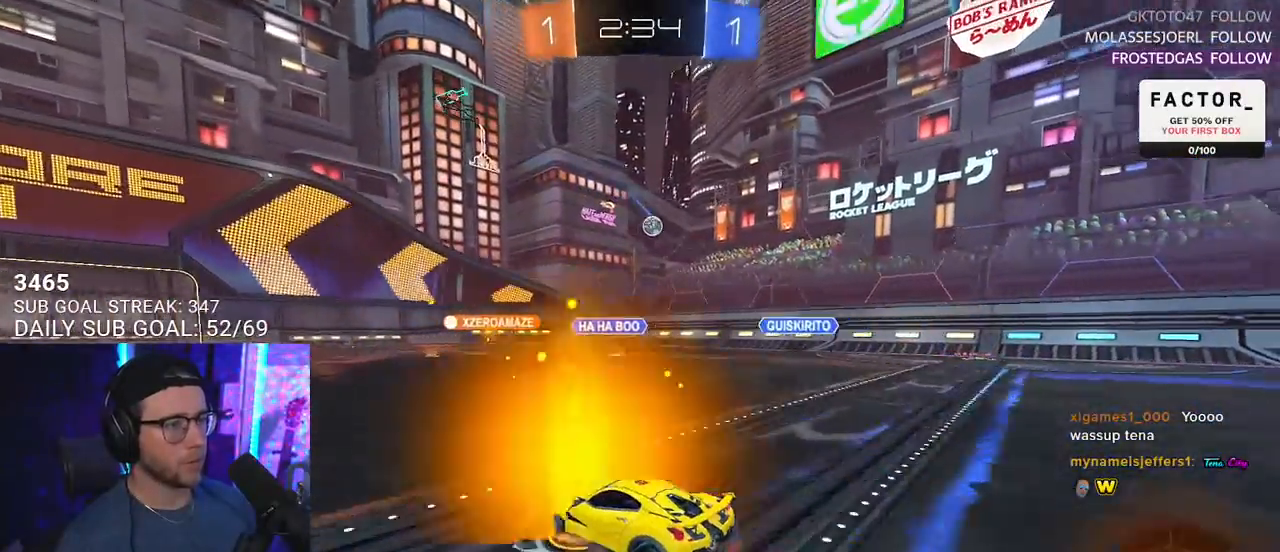
{"buttons": ["L2", "R2"], "left_stick": "down-left", "right_stick": "center", "events": [[17, "CROSS", "down"], [83, "CROSS", "up"], [83, "L2", "down"], [83, "left_stick", "up-left"], [133, "CROSS", "down"], [167, "L2", "up"], [183, "SQUARE", "down"], [200, "left_stick", "down"], [233, "CROSS", "up"], [267, "L2", "down"], [300, "SQUARE", "up"], [300, "left_stick", "down-left"]]}
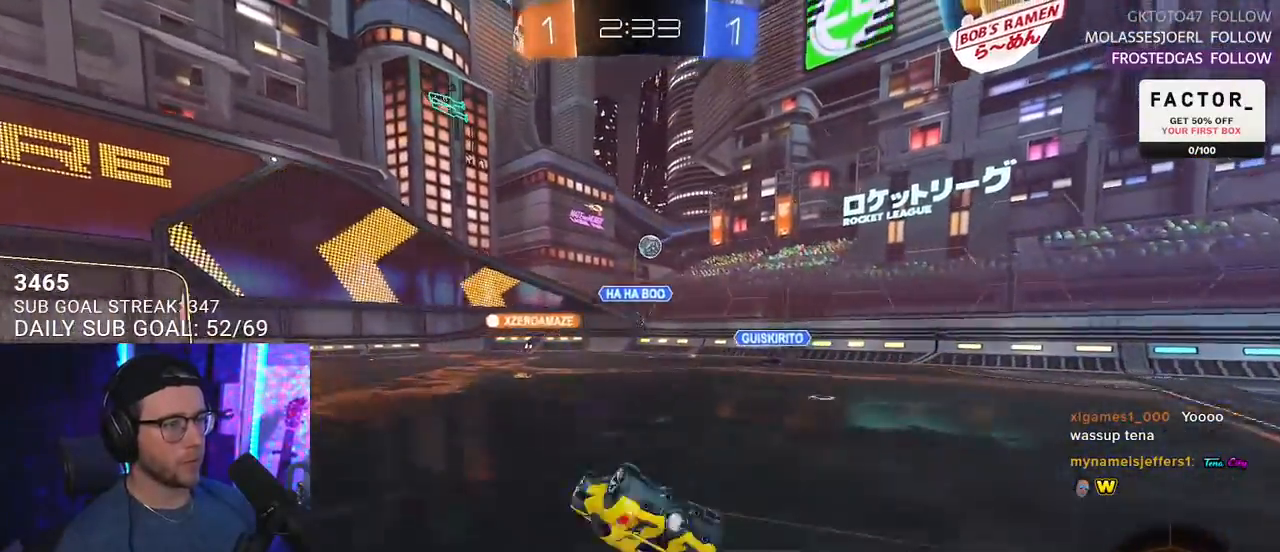
{"buttons": ["R2"], "left_stick": "center", "right_stick": "center", "events": [[467, "L2", "up"], [467, "left_stick", "center"]]}
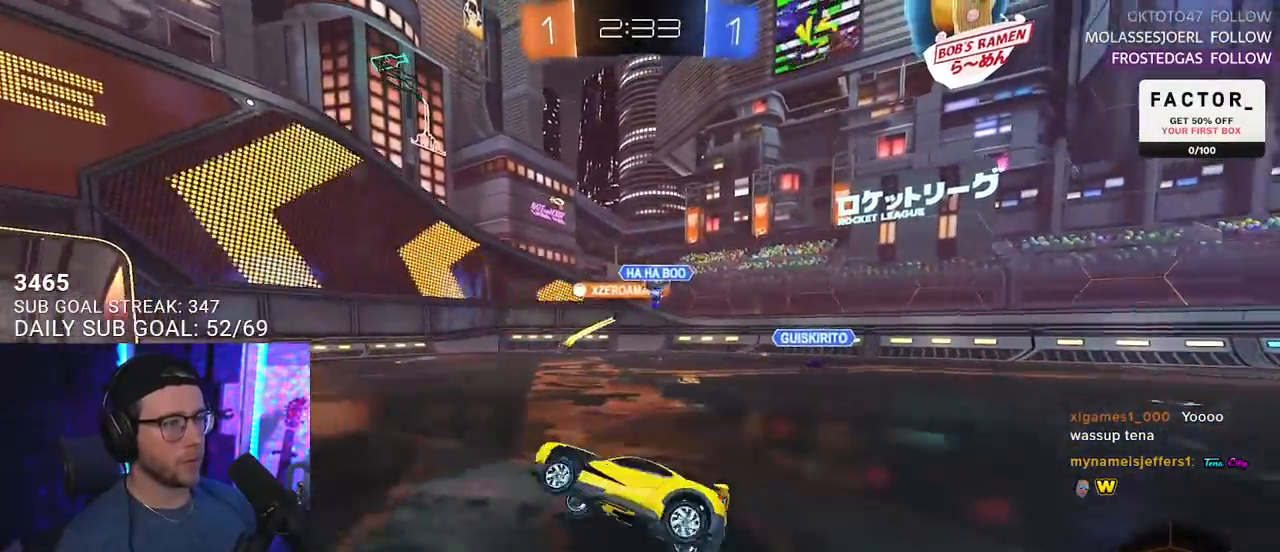
{"buttons": ["R2"], "left_stick": "center", "right_stick": "center", "events": [[33, "left_stick", "right"], [417, "left_stick", "center"]]}
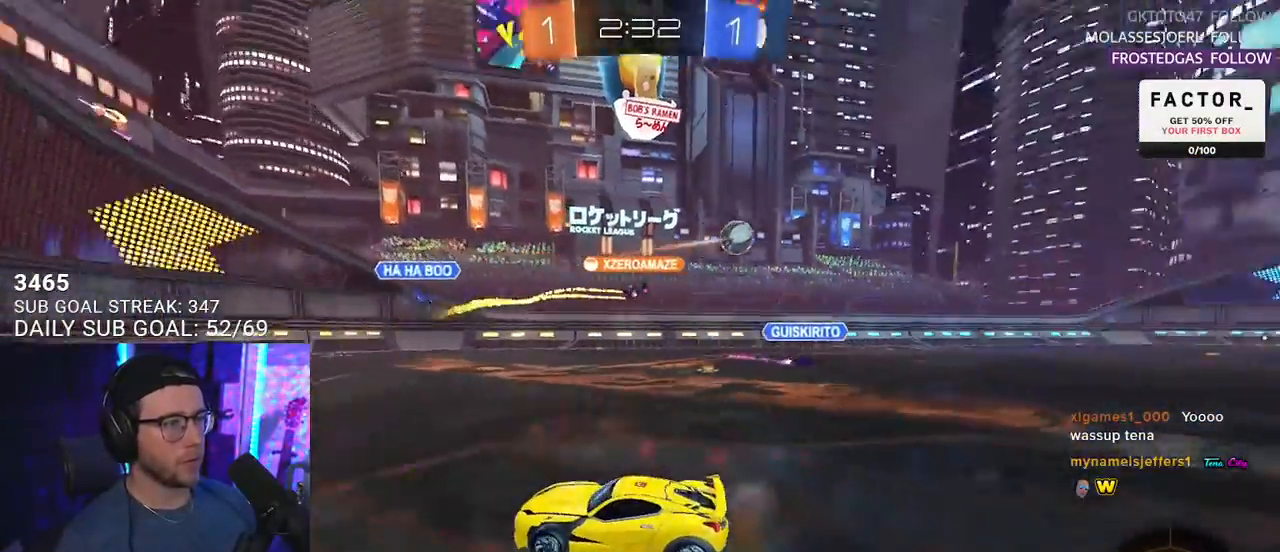
{"buttons": ["R2"], "left_stick": "left", "right_stick": "center", "events": [[33, "left_stick", "right"], [167, "left_stick", "left"], [283, "SQUARE", "down"], [367, "SQUARE", "up"]]}
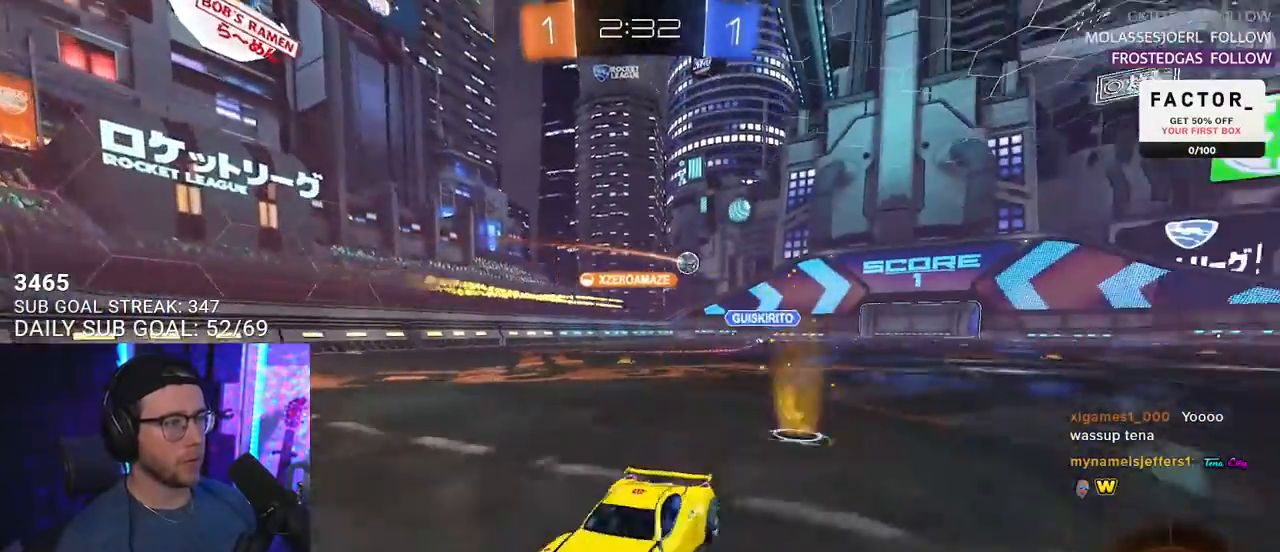
{"buttons": ["R2"], "left_stick": "down-left", "right_stick": "center", "events": [[183, "left_stick", "down-left"]]}
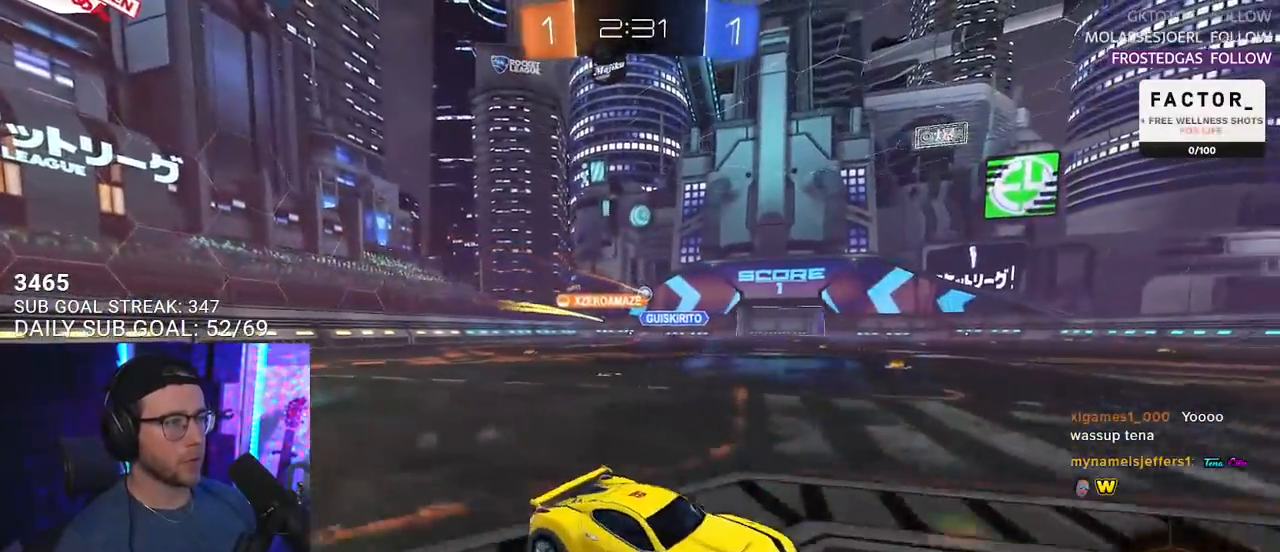
{"buttons": ["R2"], "left_stick": "up", "right_stick": "center", "events": [[217, "left_stick", "left"], [483, "left_stick", "up"]]}
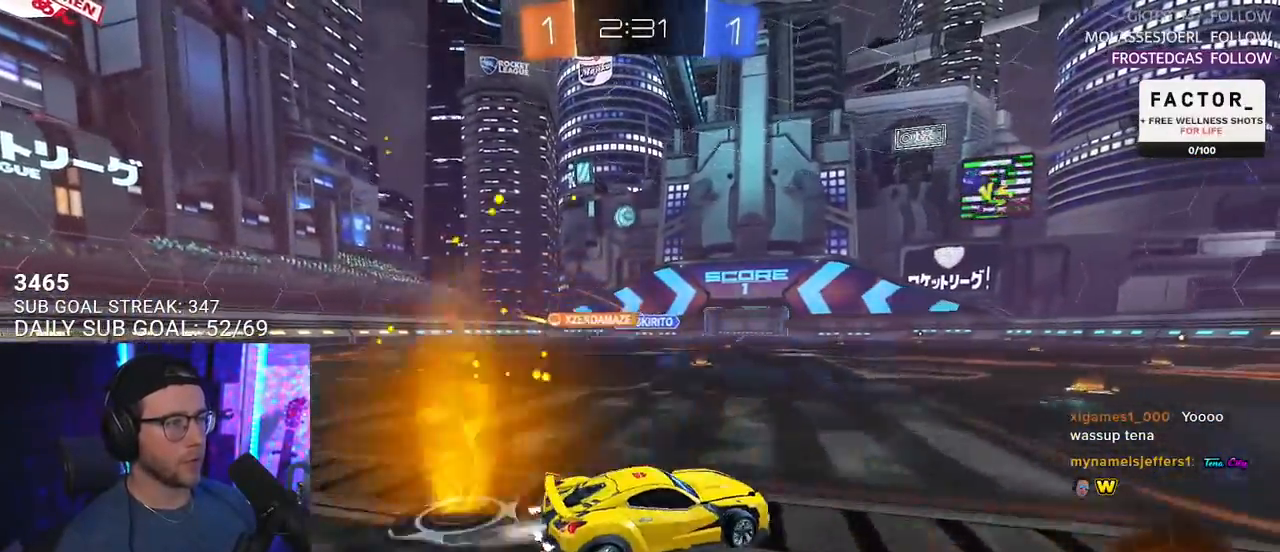
{"buttons": ["L2", "R2"], "left_stick": "down-left", "right_stick": "center", "events": [[33, "CROSS", "down"], [100, "L2", "down"], [117, "CROSS", "up"], [117, "left_stick", "up-left"], [167, "CROSS", "down"], [217, "L2", "up"], [217, "left_stick", "down"], [300, "CROSS", "up"], [317, "L2", "down"], [367, "left_stick", "down-left"]]}
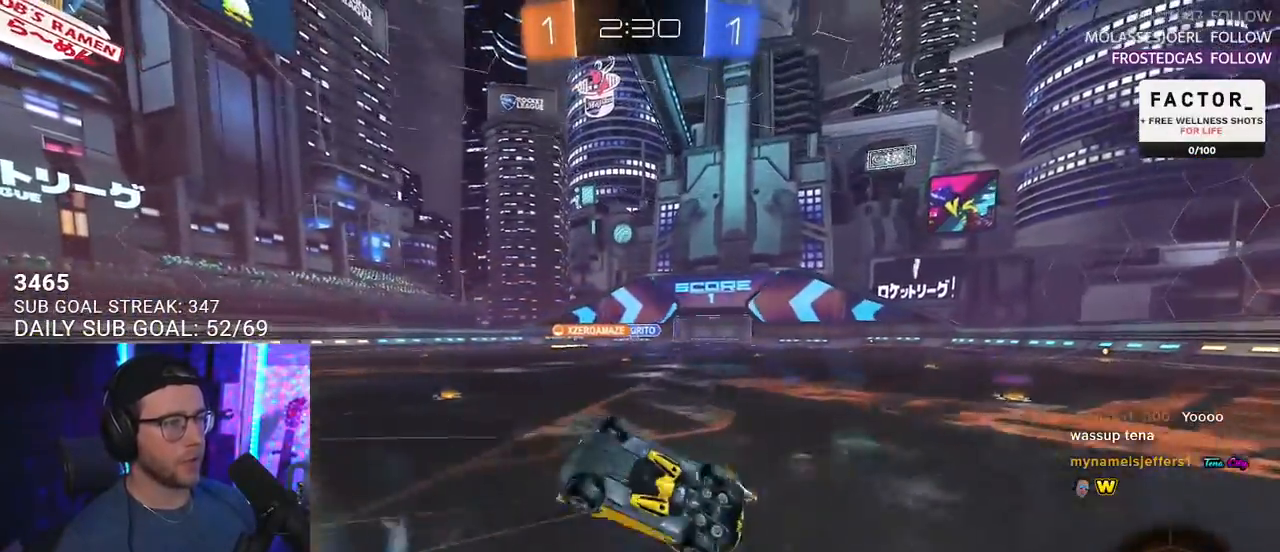
{"buttons": ["L2", "R2"], "left_stick": "down-left", "right_stick": "center", "events": []}
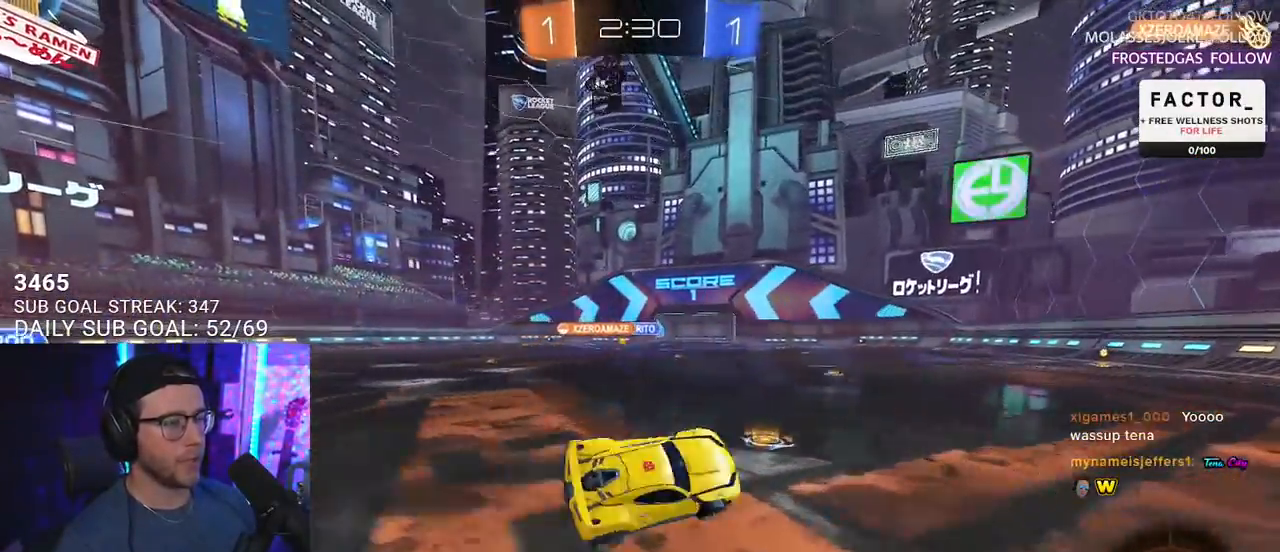
{"buttons": ["R2"], "left_stick": "center", "right_stick": "center", "events": [[17, "left_stick", "center"], [33, "L2", "up"], [383, "left_stick", "right"], [483, "left_stick", "center"]]}
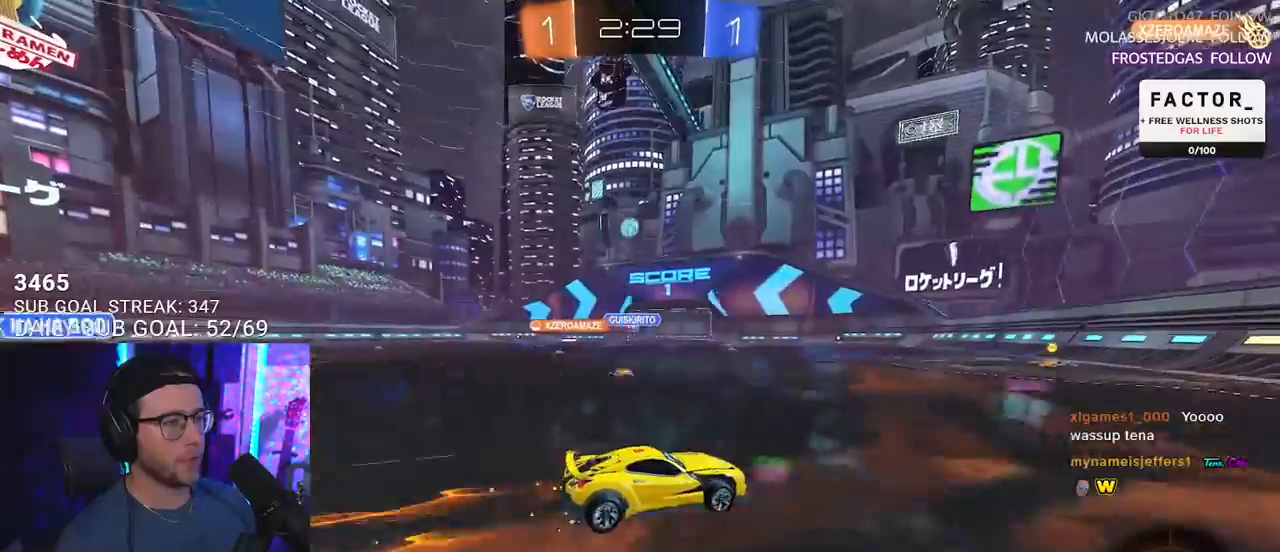
{"buttons": ["R2"], "left_stick": "left", "right_stick": "center", "events": [[200, "left_stick", "left"], [300, "left_stick", "center"], [500, "left_stick", "left"]]}
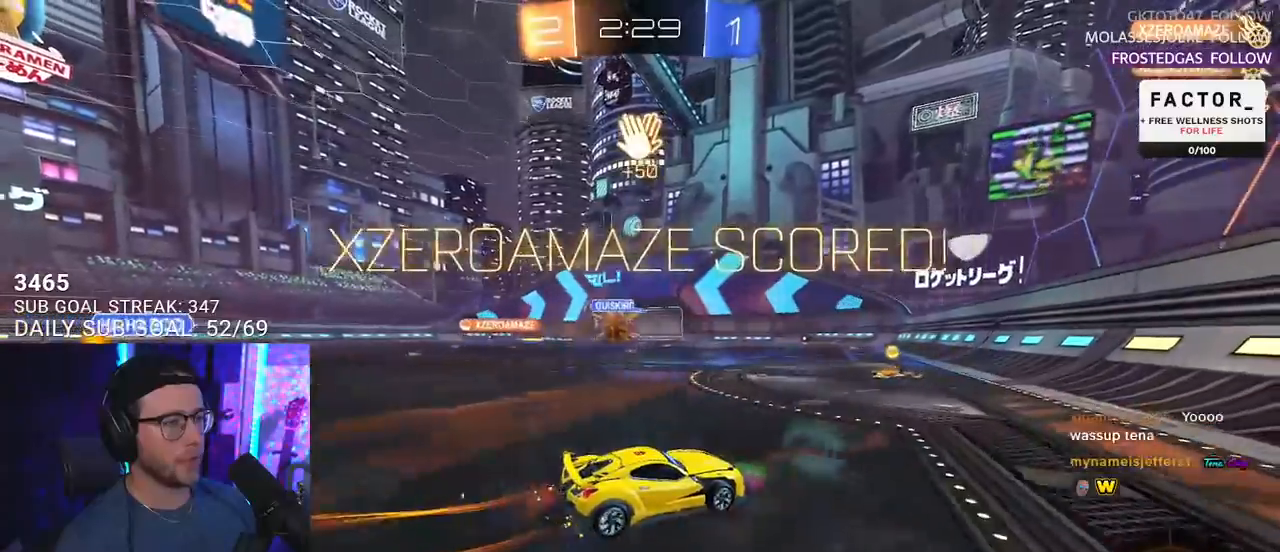
{"buttons": ["R2"], "left_stick": "left", "right_stick": "center", "events": []}
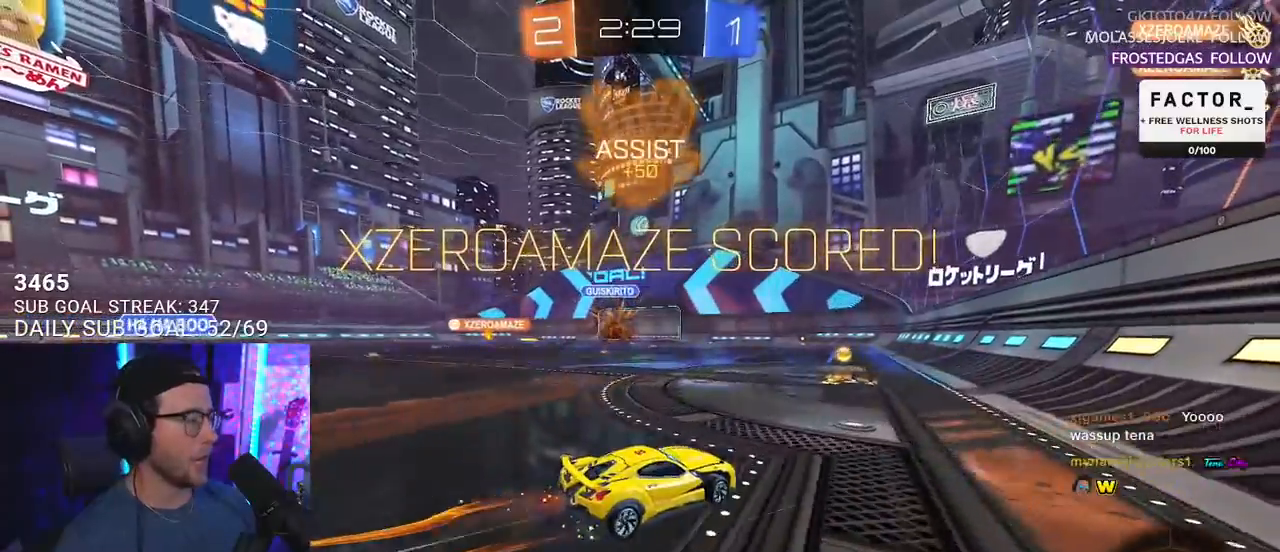
{"buttons": ["SQUARE", "L2", "R2"], "left_stick": "down", "right_stick": "center", "events": [[133, "left_stick", "up"], [167, "CROSS", "down"], [217, "left_stick", "up-left"], [233, "L2", "down"], [250, "CROSS", "up"], [300, "CROSS", "down"], [350, "L2", "up"], [350, "SQUARE", "down"], [367, "left_stick", "down-right"], [383, "CROSS", "up"], [433, "left_stick", "down"], [483, "L2", "down"]]}
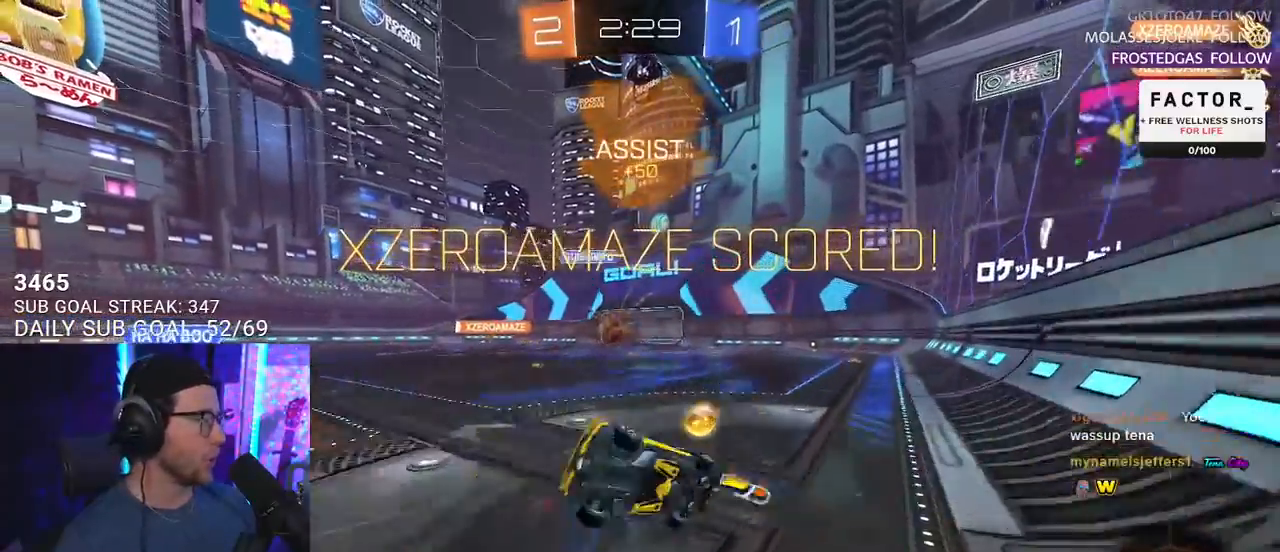
{"buttons": ["SQUARE", "L2", "R2"], "left_stick": "down-left", "right_stick": "center", "events": [[17, "left_stick", "down-left"]]}
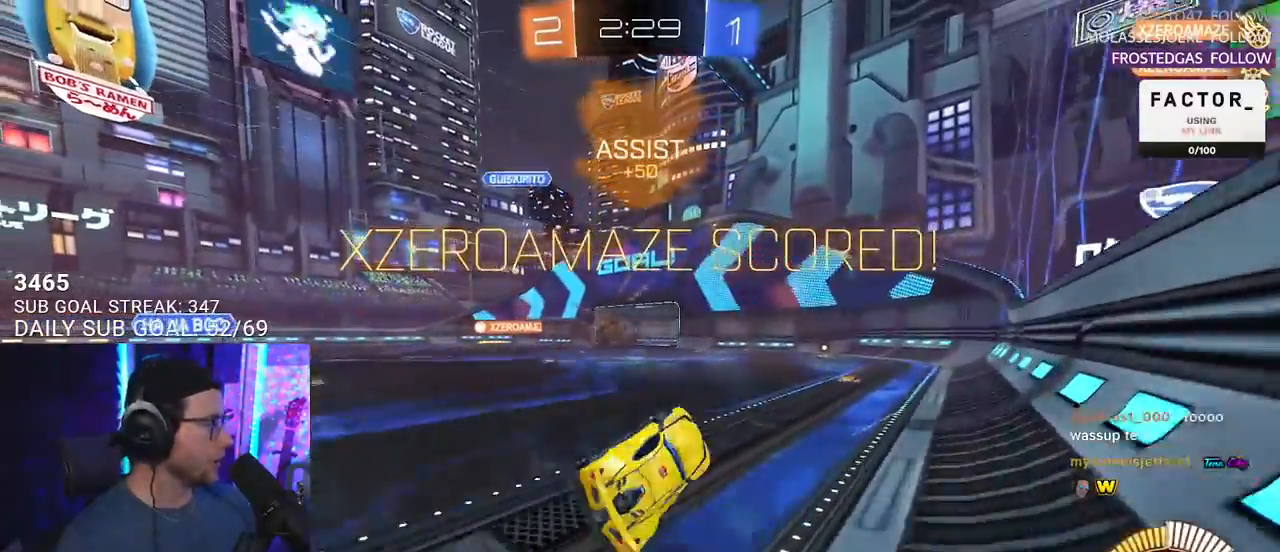
{"buttons": ["R2"], "left_stick": "left", "right_stick": "center", "events": [[83, "SQUARE", "up"], [100, "left_stick", "center"], [133, "L2", "up"], [350, "left_stick", "left"]]}
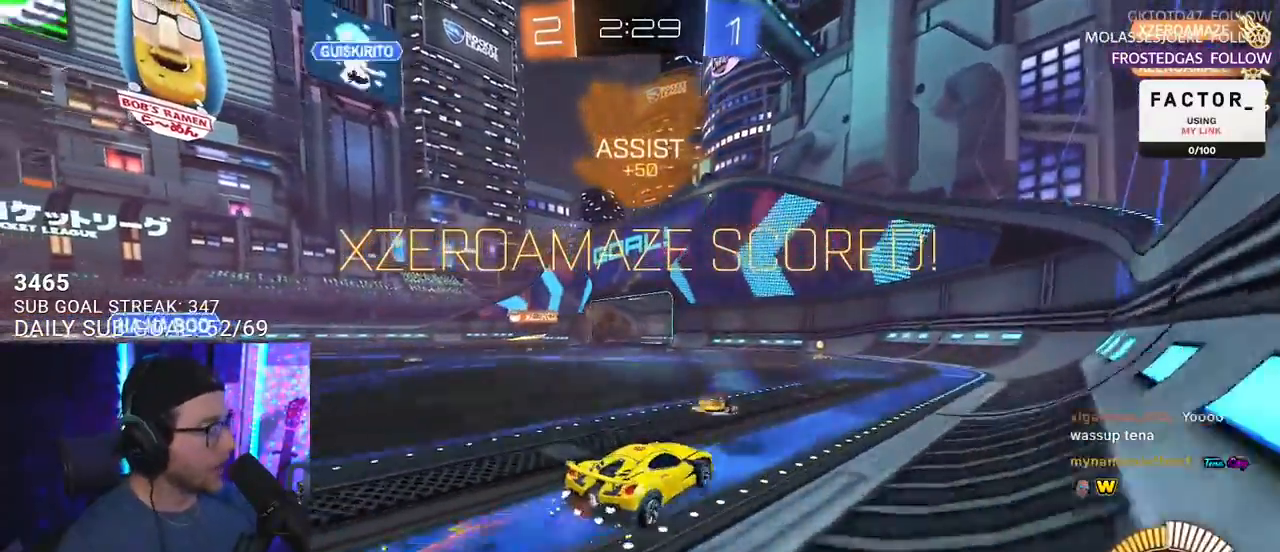
{"buttons": ["SQUARE", "R2"], "left_stick": "center", "right_stick": "center", "events": [[100, "left_stick", "center"], [150, "CROSS", "down"], [200, "L2", "down"], [200, "left_stick", "up-right"], [250, "CROSS", "up"], [300, "CROSS", "down"], [333, "SQUARE", "down"], [383, "CROSS", "up"], [433, "left_stick", "center"], [450, "L2", "up"]]}
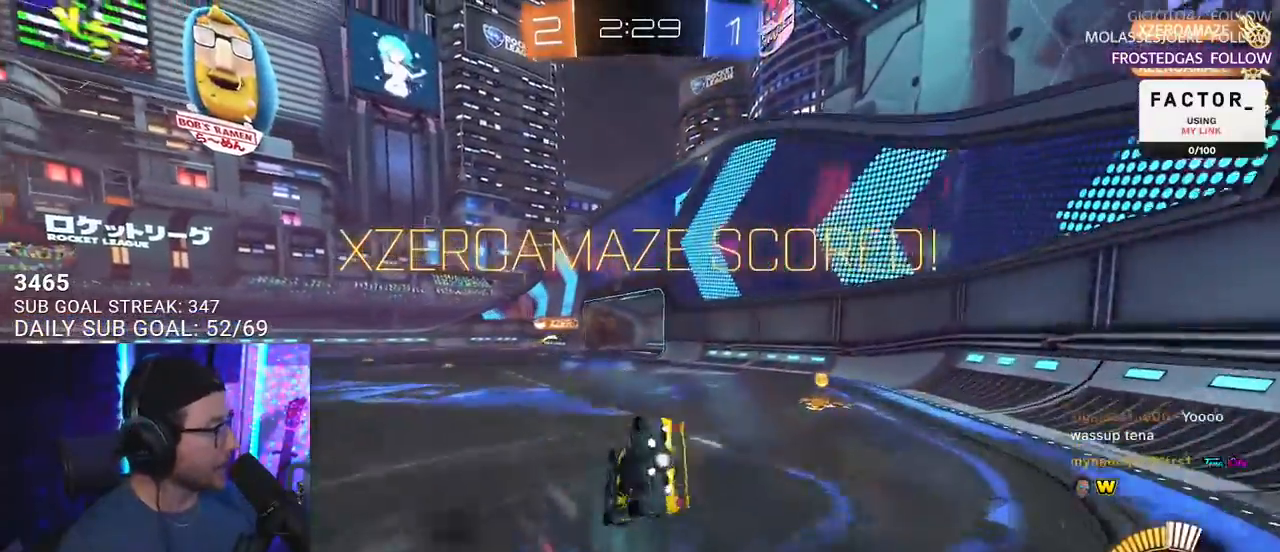
{"buttons": [], "left_stick": "center", "right_stick": "center", "events": [[167, "R2", "up"], [167, "SQUARE", "up"]]}
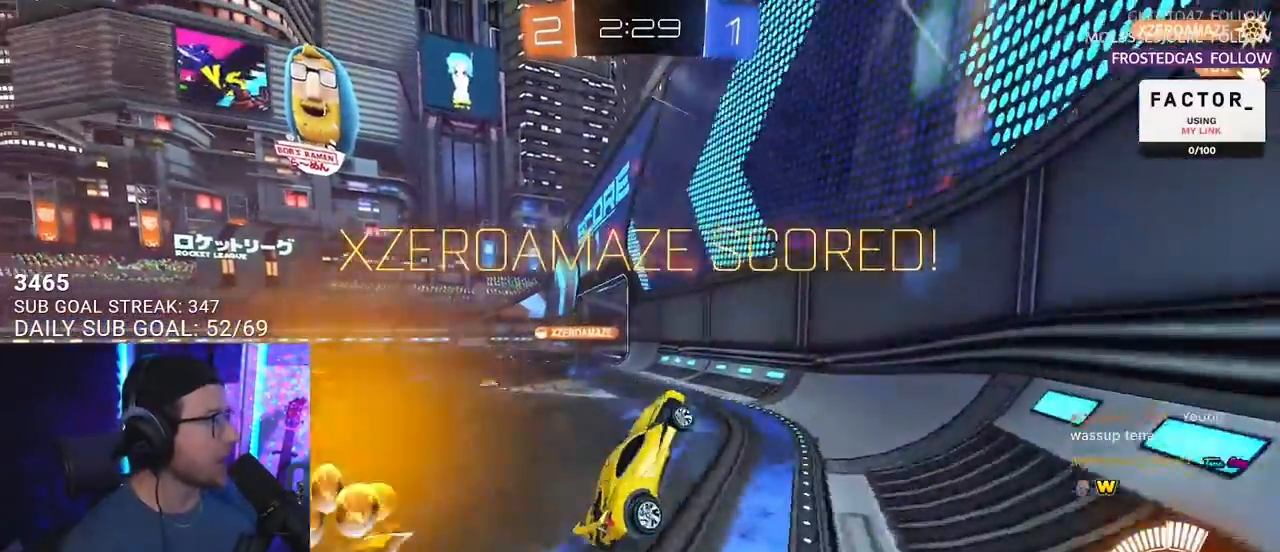
{"buttons": [], "left_stick": "center", "right_stick": "center", "events": [[267, "CROSS", "down"], [417, "CROSS", "up"]]}
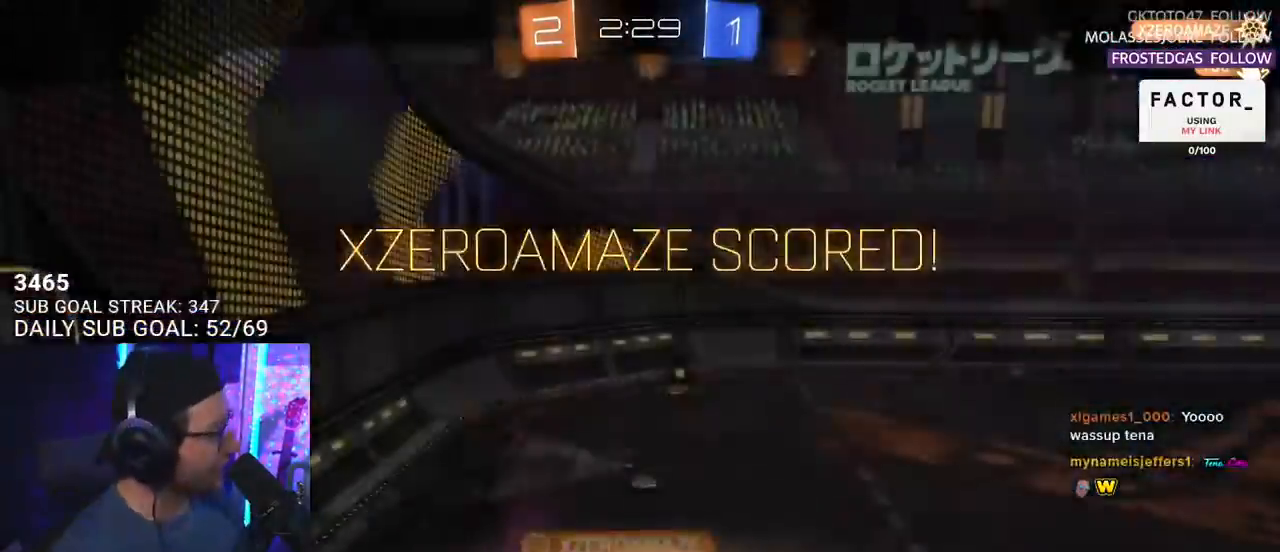
{"buttons": [], "left_stick": "center", "right_stick": "center", "events": []}
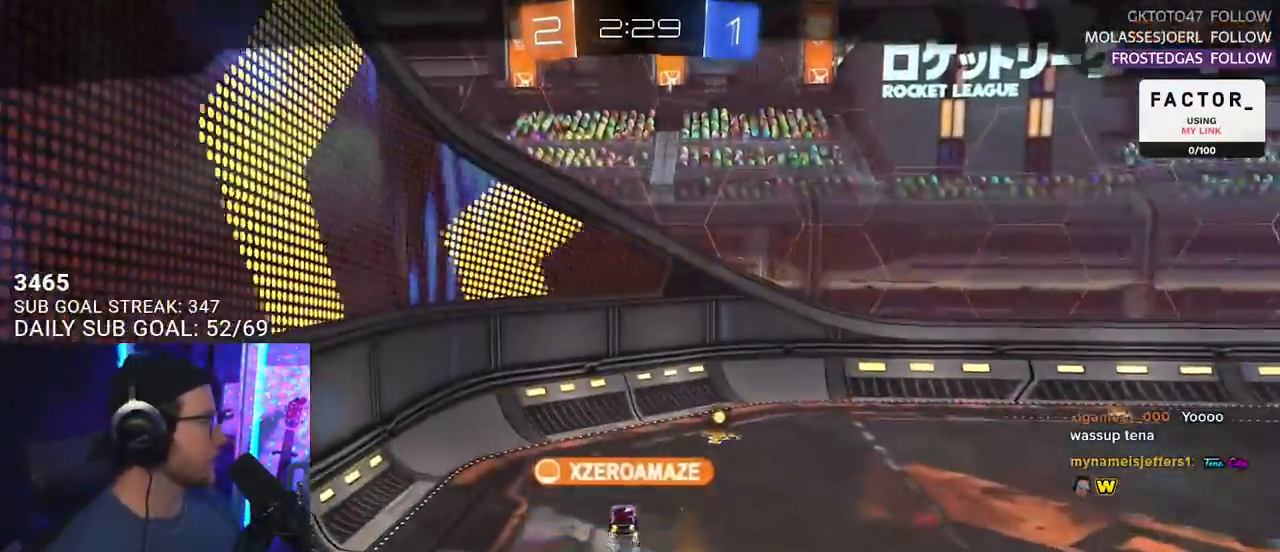
{"buttons": ["SELECT"], "left_stick": "center", "right_stick": "center", "events": [[283, "SELECT", "down"], [333, "SELECT", "up"], [433, "SELECT", "down"]]}
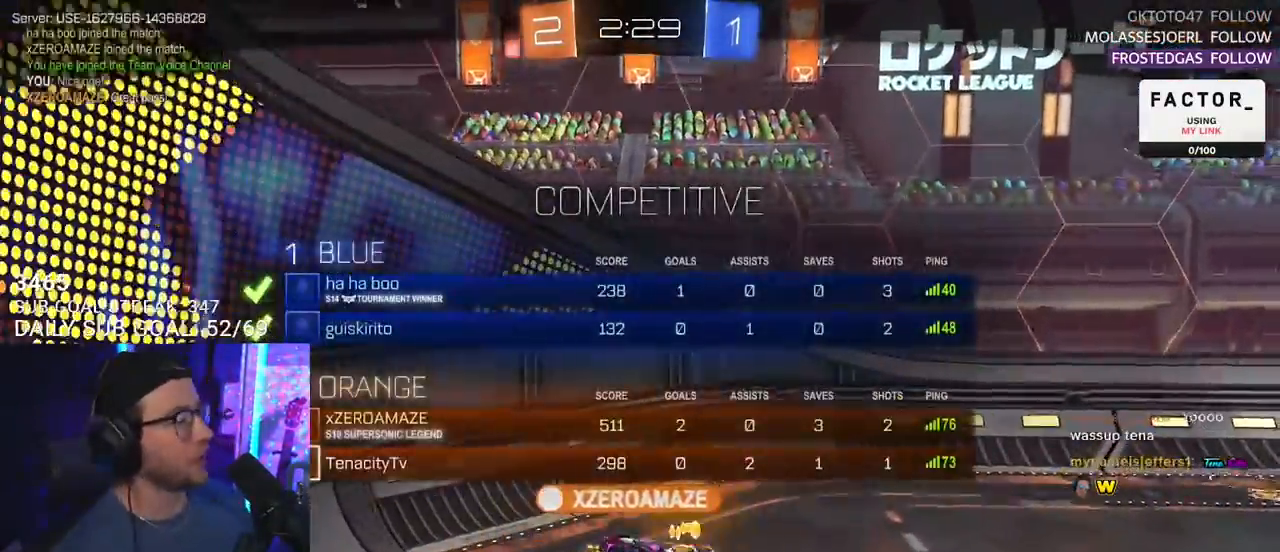
{"buttons": [], "left_stick": "center", "right_stick": "center", "events": [[17, "SELECT", "up"]]}
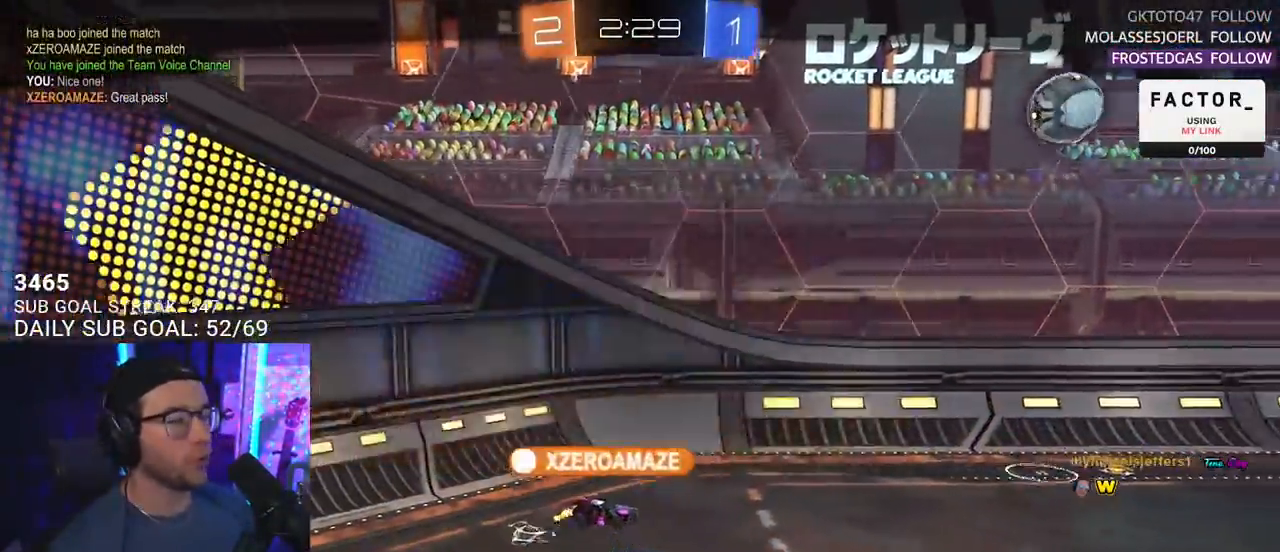
{"buttons": ["R2"], "left_stick": "center", "right_stick": "center", "events": [[67, "SELECT", "down"], [150, "SELECT", "up"], [183, "R2", "down"], [233, "SELECT", "down"], [300, "SELECT", "up"]]}
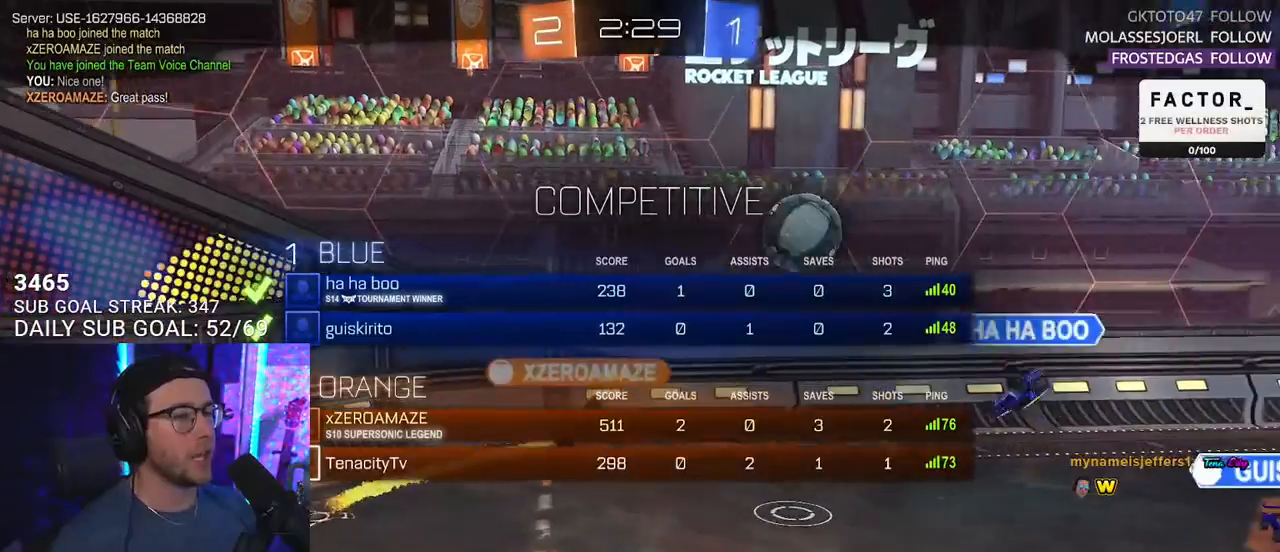
{"buttons": ["R2"], "left_stick": "center", "right_stick": "center", "events": [[17, "CROSS", "down"], [133, "CROSS", "up"]]}
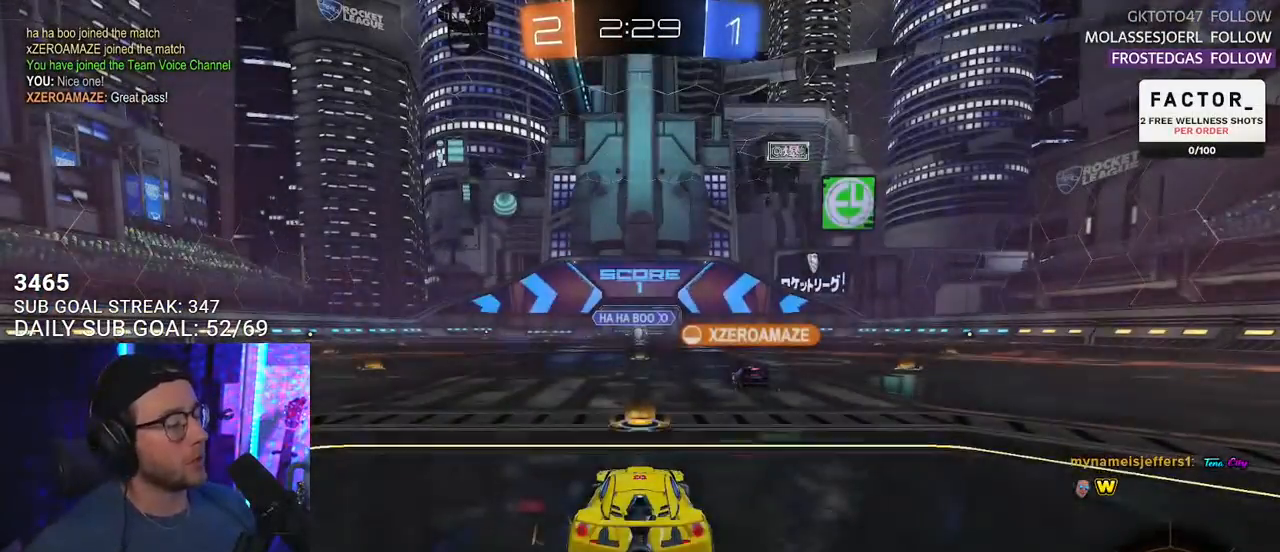
{"buttons": ["R2"], "left_stick": "center", "right_stick": "center", "events": []}
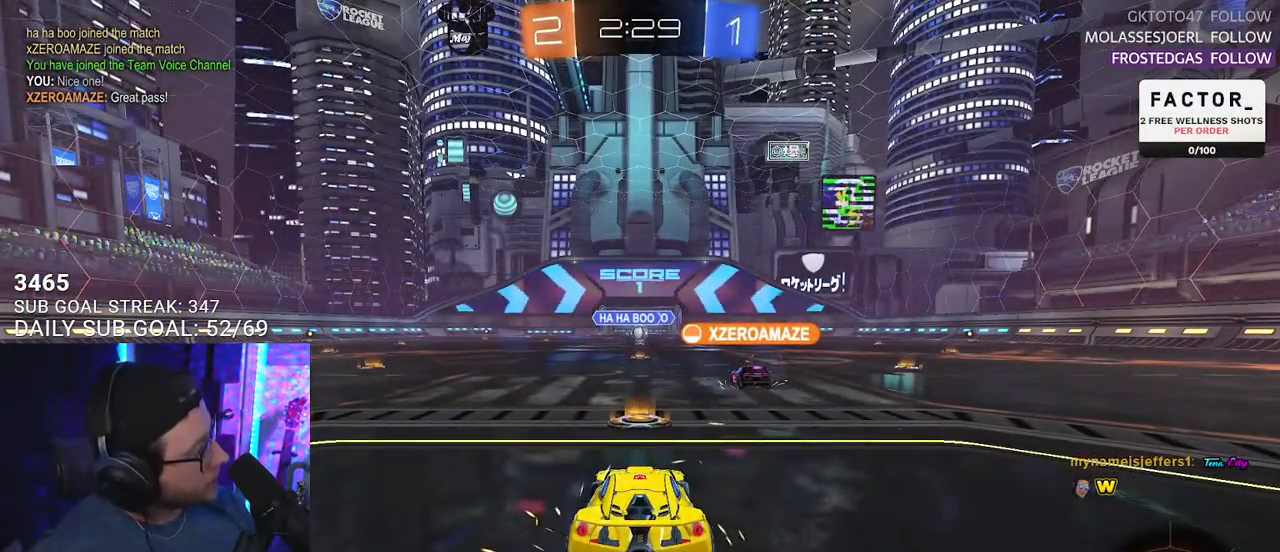
{"buttons": ["R2"], "left_stick": "center", "right_stick": "center", "events": []}
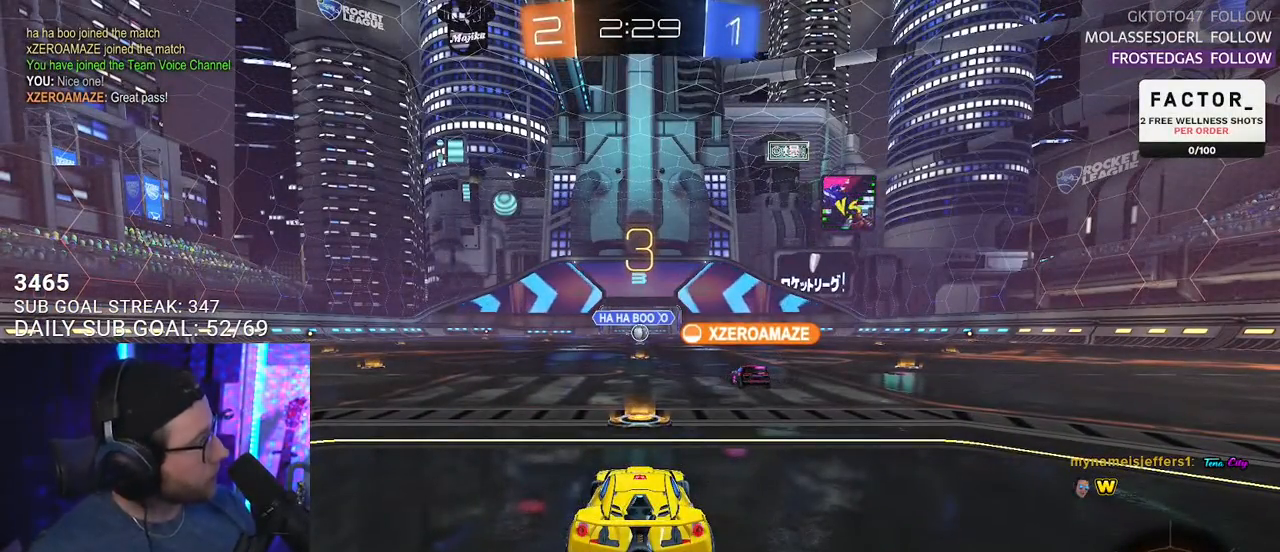
{"buttons": ["R2"], "left_stick": "center", "right_stick": "center", "events": [[183, "TRIANGLE", "down"], [250, "TRIANGLE", "up"], [333, "TRIANGLE", "down"], [467, "TRIANGLE", "up"]]}
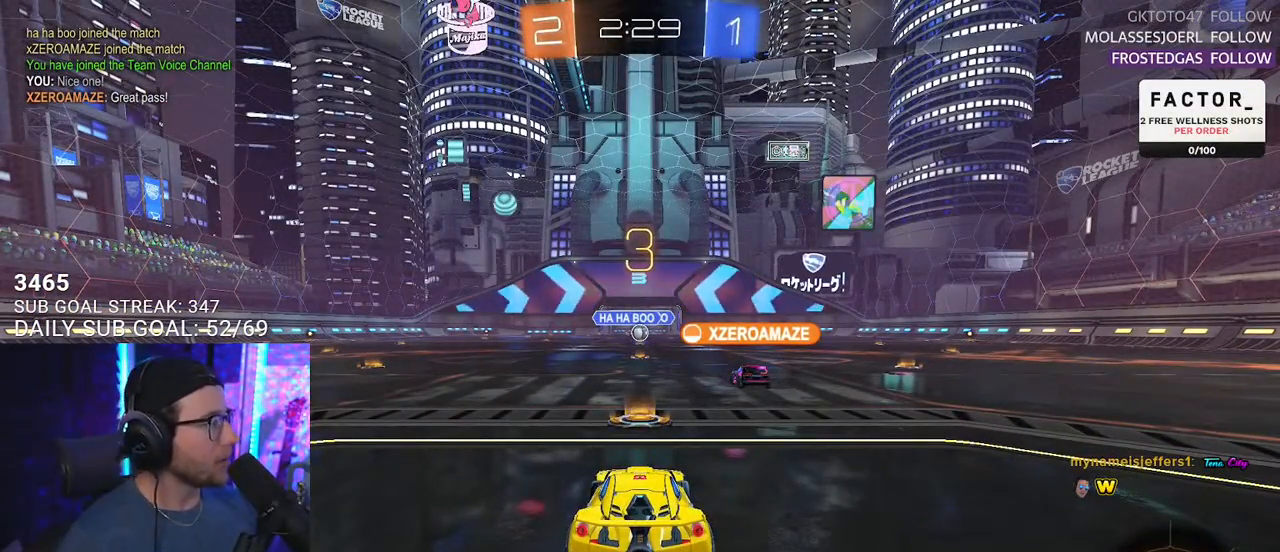
{"buttons": ["R2"], "left_stick": "center", "right_stick": "center", "events": []}
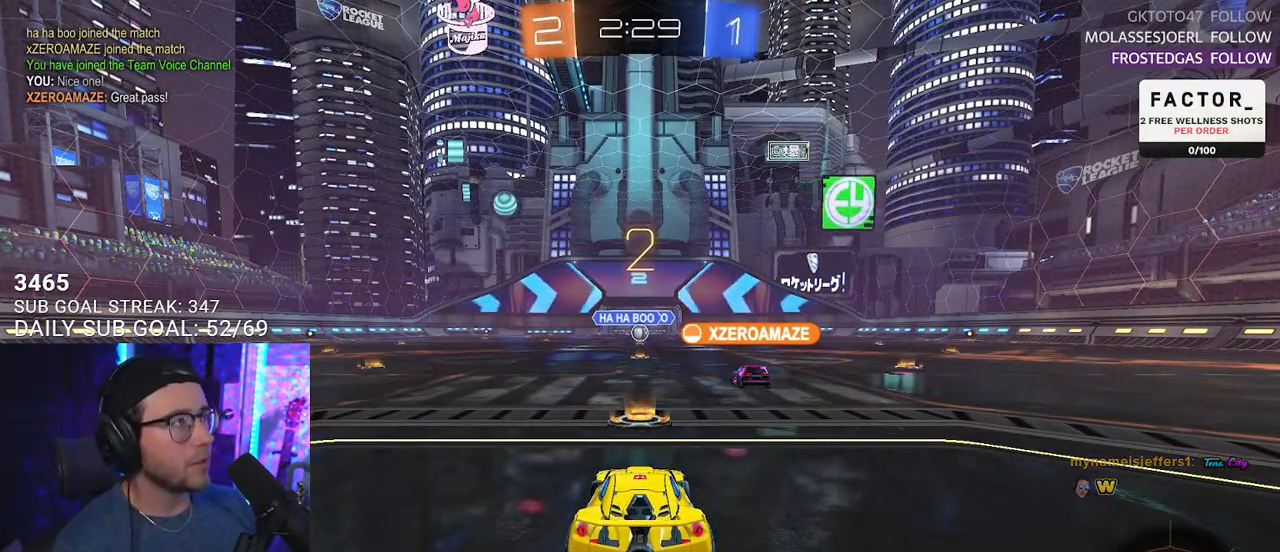
{"buttons": ["R2"], "left_stick": "center", "right_stick": "center", "events": [[167, "R2", "up"], [350, "R2", "down"]]}